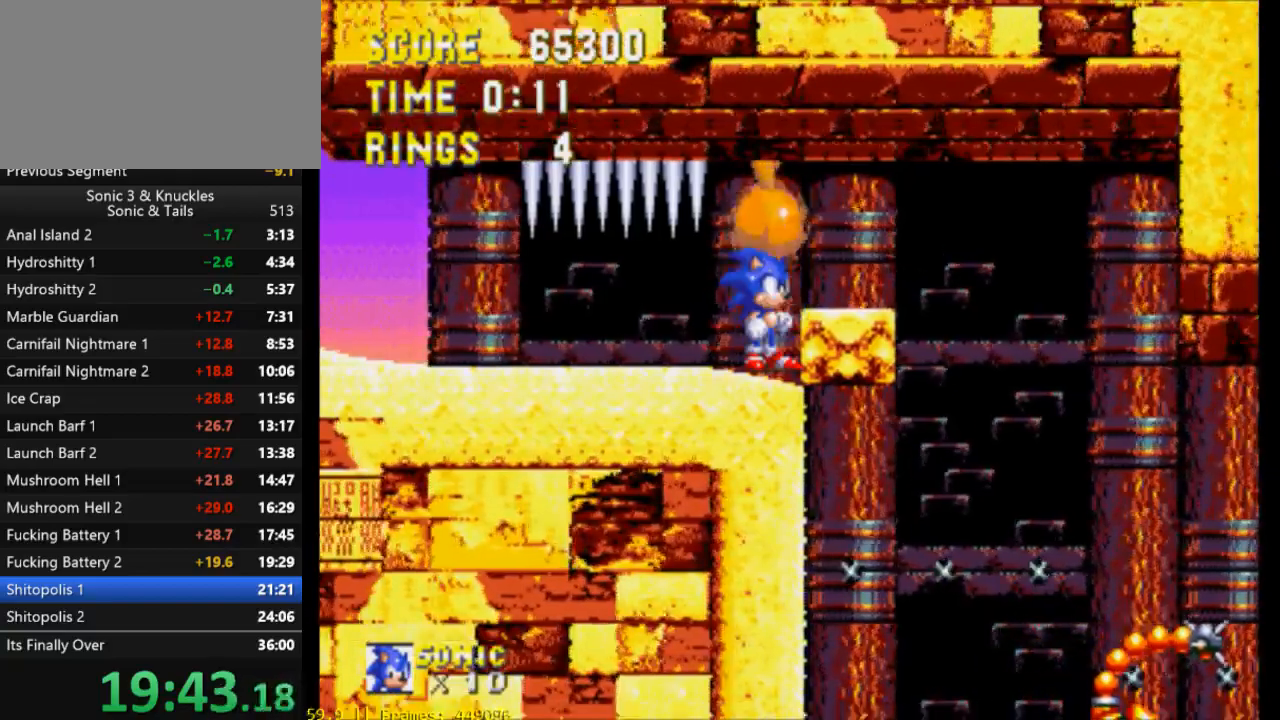
Gameplay with a controller (Xbox layout); each line is a JSON object with the inputs held at the frame after it. "events" lists button and stick changes between this image and that frame as [ms after this image, input, new state], when the widget could be followed in between. Not read: left_stick right_stick.
{"buttons": [], "events": [[233, "X", "down"], [267, "DPAD_RIGHT", "down"], [333, "X", "up"], [467, "DPAD_RIGHT", "up"]]}
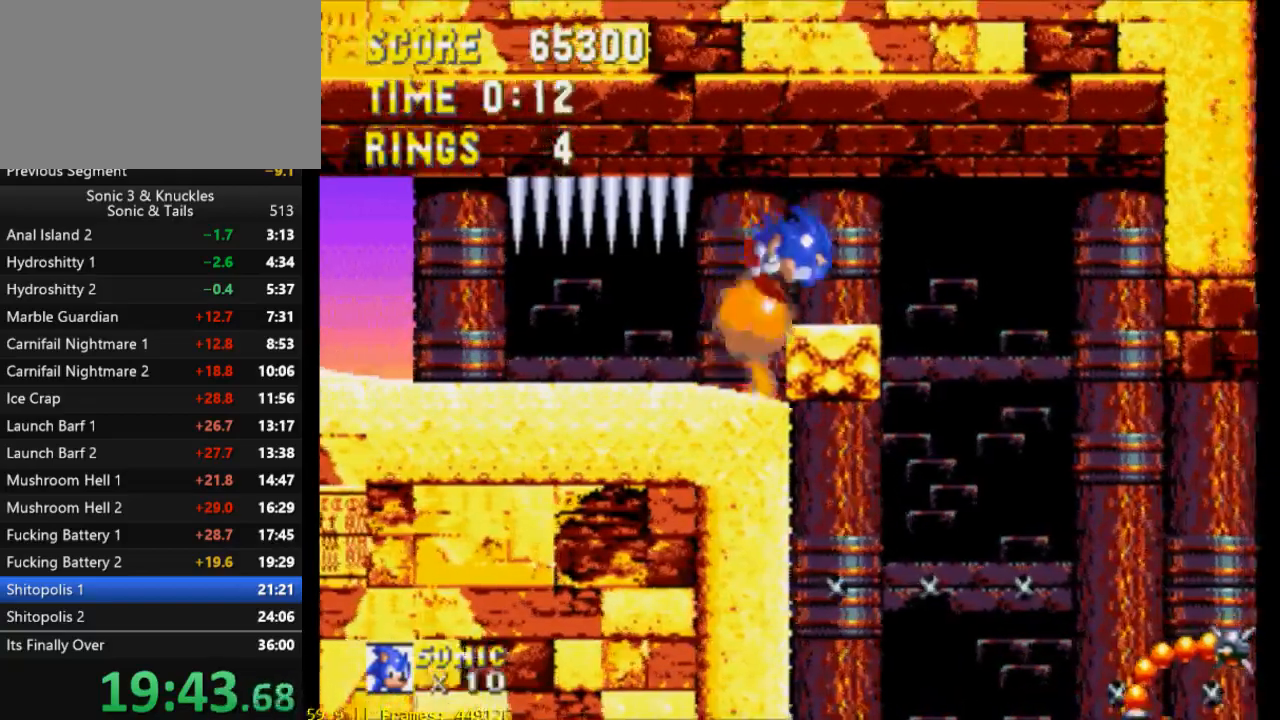
{"buttons": [], "events": [[133, "DPAD_LEFT", "down"], [267, "DPAD_LEFT", "up"]]}
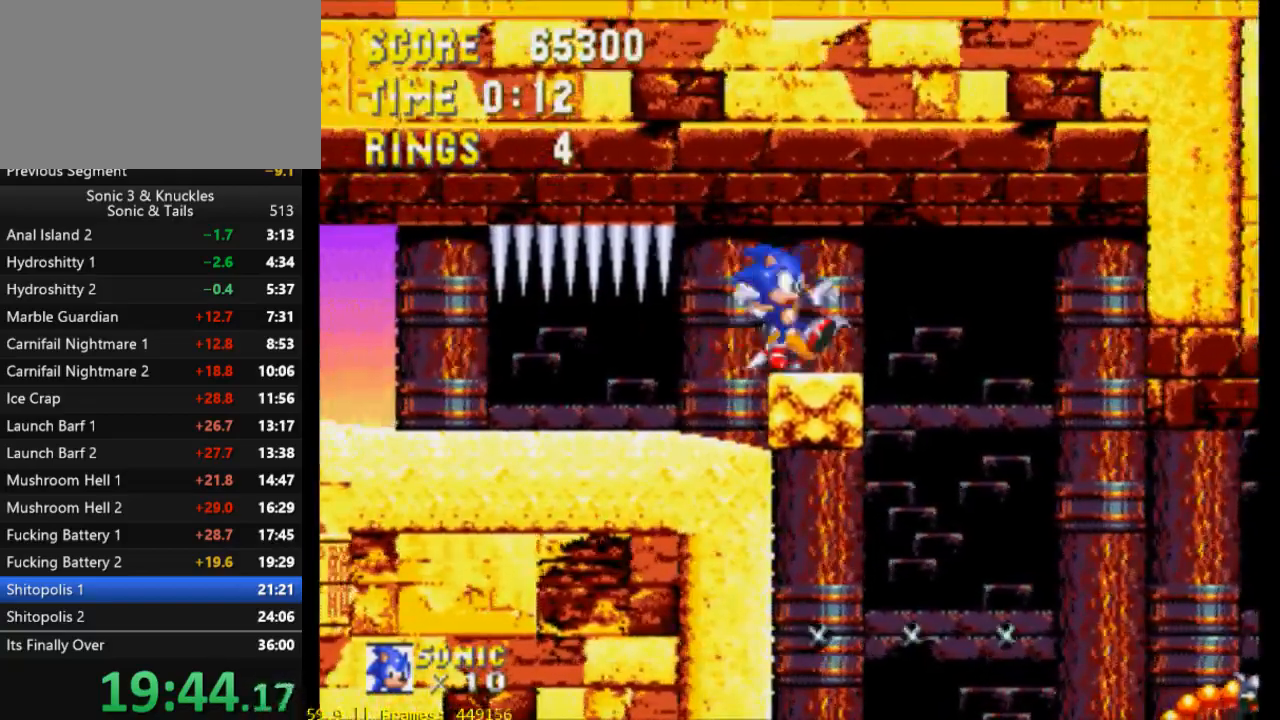
{"buttons": ["DPAD_LEFT"], "events": [[67, "DPAD_LEFT", "down"], [200, "DPAD_LEFT", "up"], [433, "DPAD_LEFT", "down"]]}
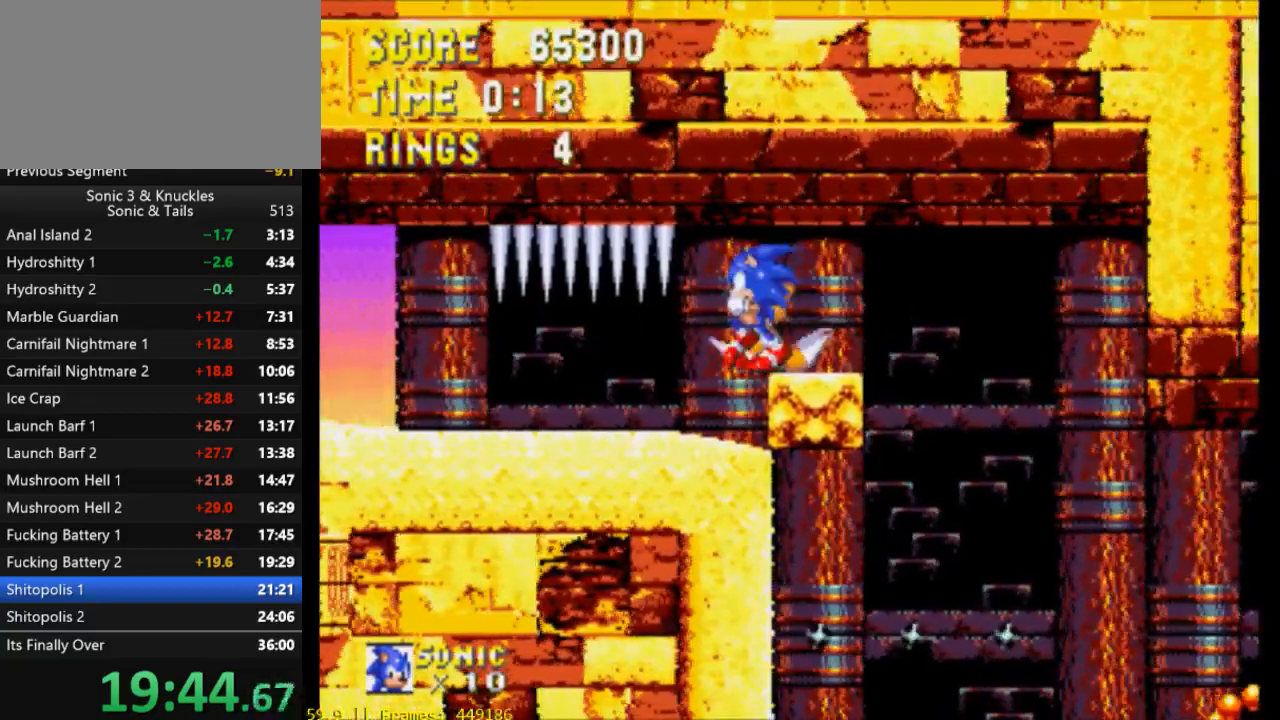
{"buttons": [], "events": [[33, "DPAD_LEFT", "up"], [300, "DPAD_LEFT", "down"], [400, "DPAD_LEFT", "up"]]}
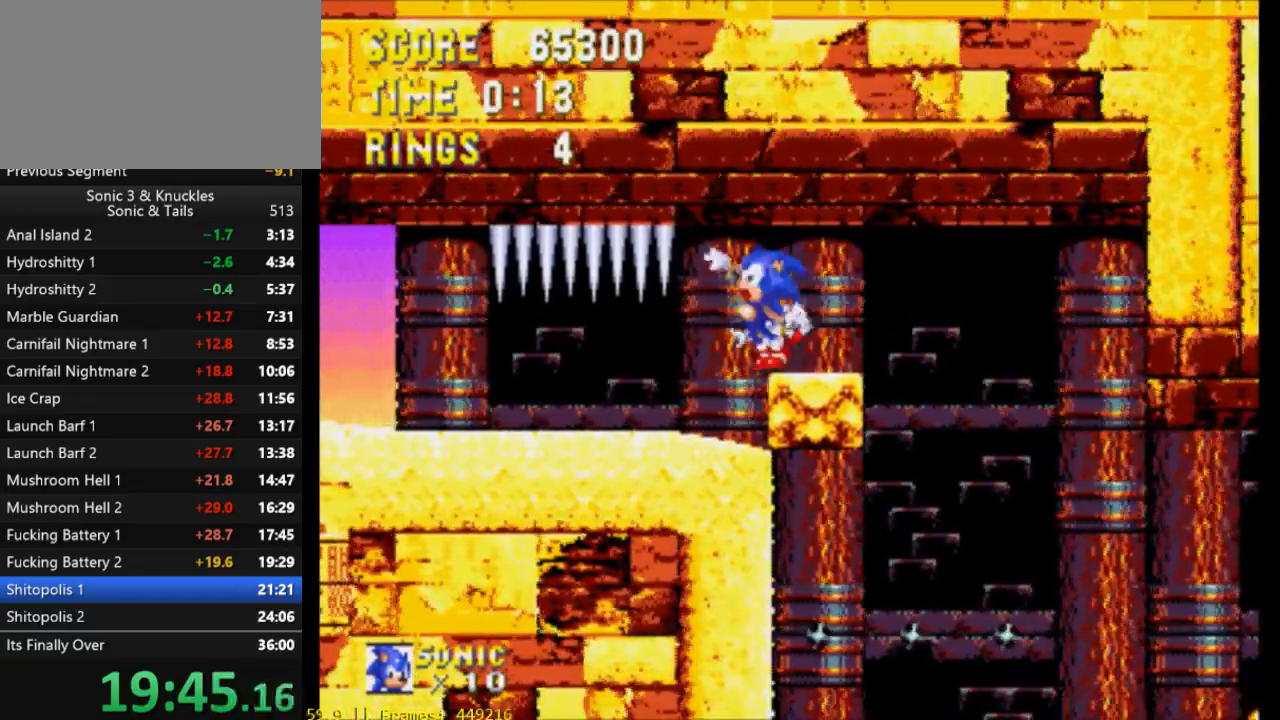
{"buttons": [], "events": [[200, "DPAD_LEFT", "down"], [300, "DPAD_LEFT", "up"]]}
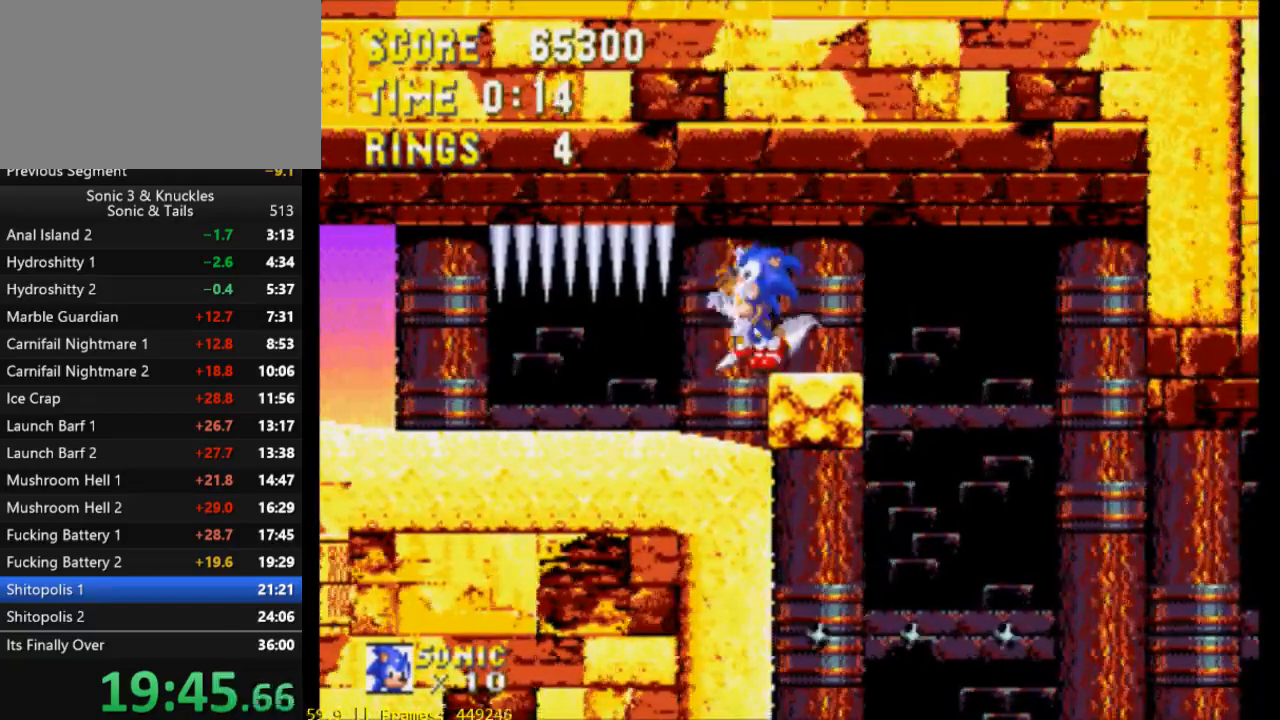
{"buttons": [], "events": [[133, "DPAD_LEFT", "down"], [233, "DPAD_LEFT", "up"]]}
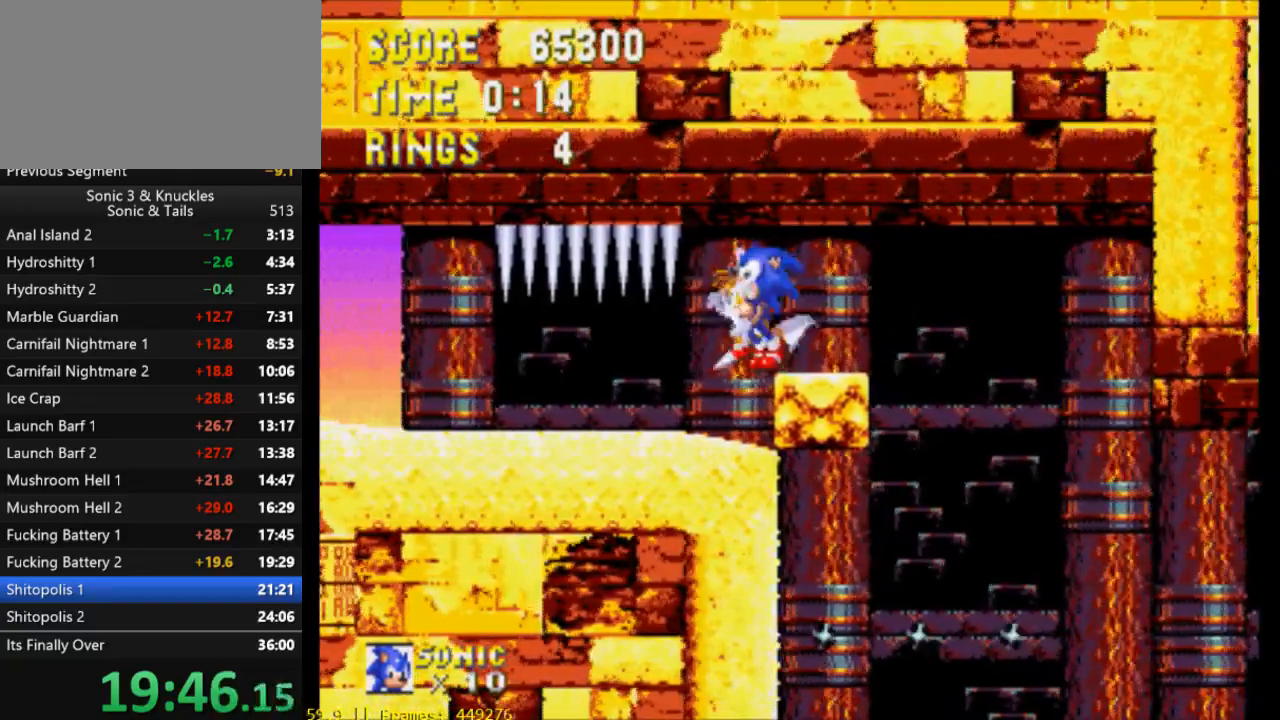
{"buttons": [], "events": []}
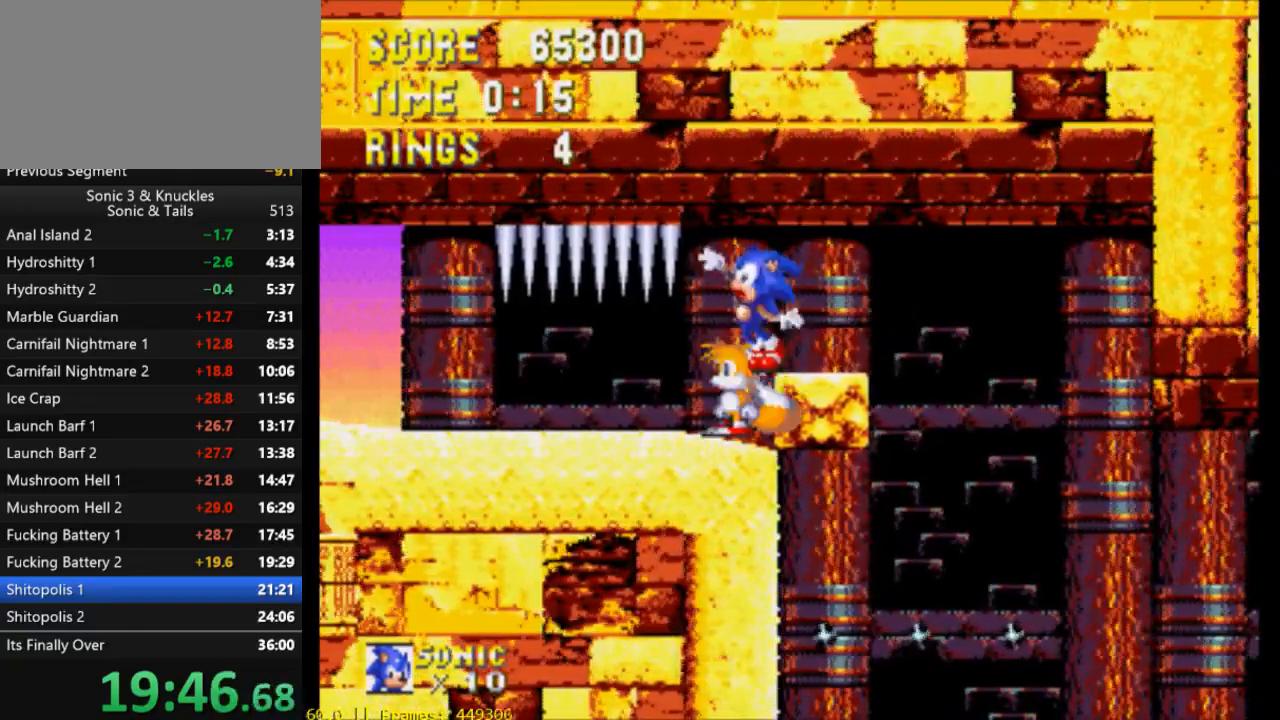
{"buttons": ["START"], "events": [[67, "DPAD_RIGHT", "down"], [100, "DPAD_RIGHT", "up"], [467, "START", "down"]]}
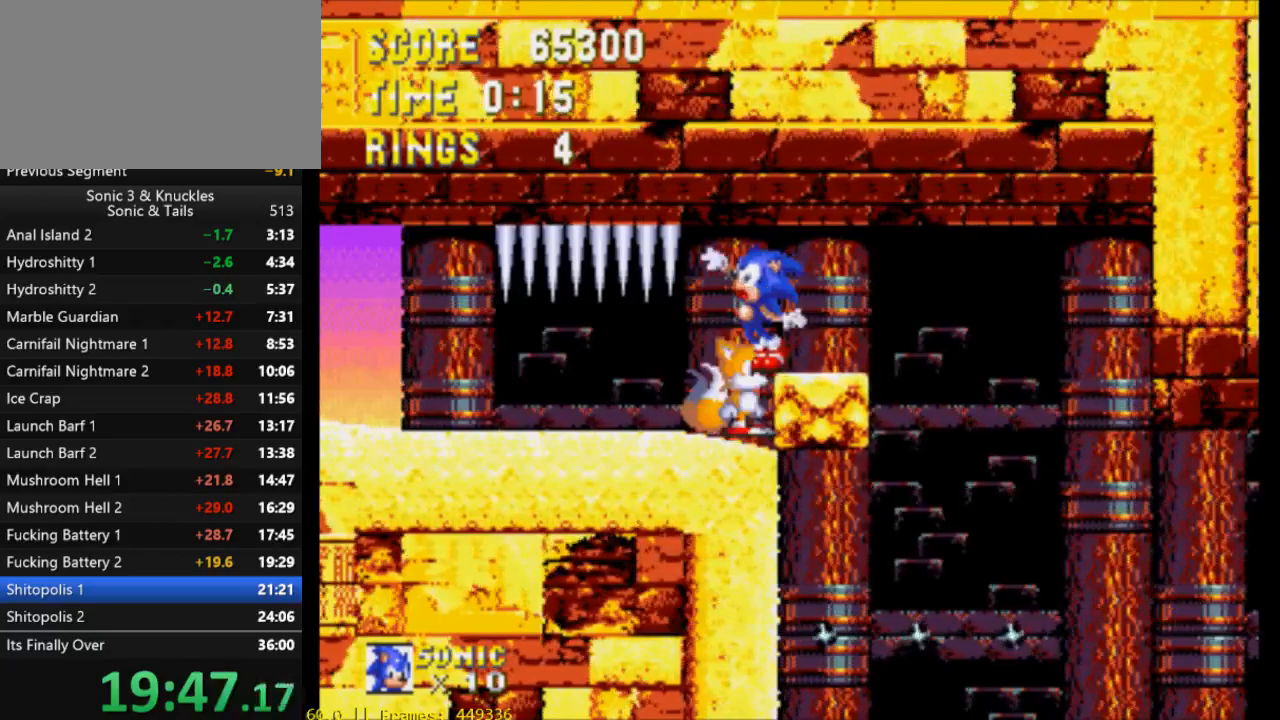
{"buttons": ["START"], "events": [[33, "START", "up"], [333, "START", "down"], [400, "START", "up"], [433, "START", "down"]]}
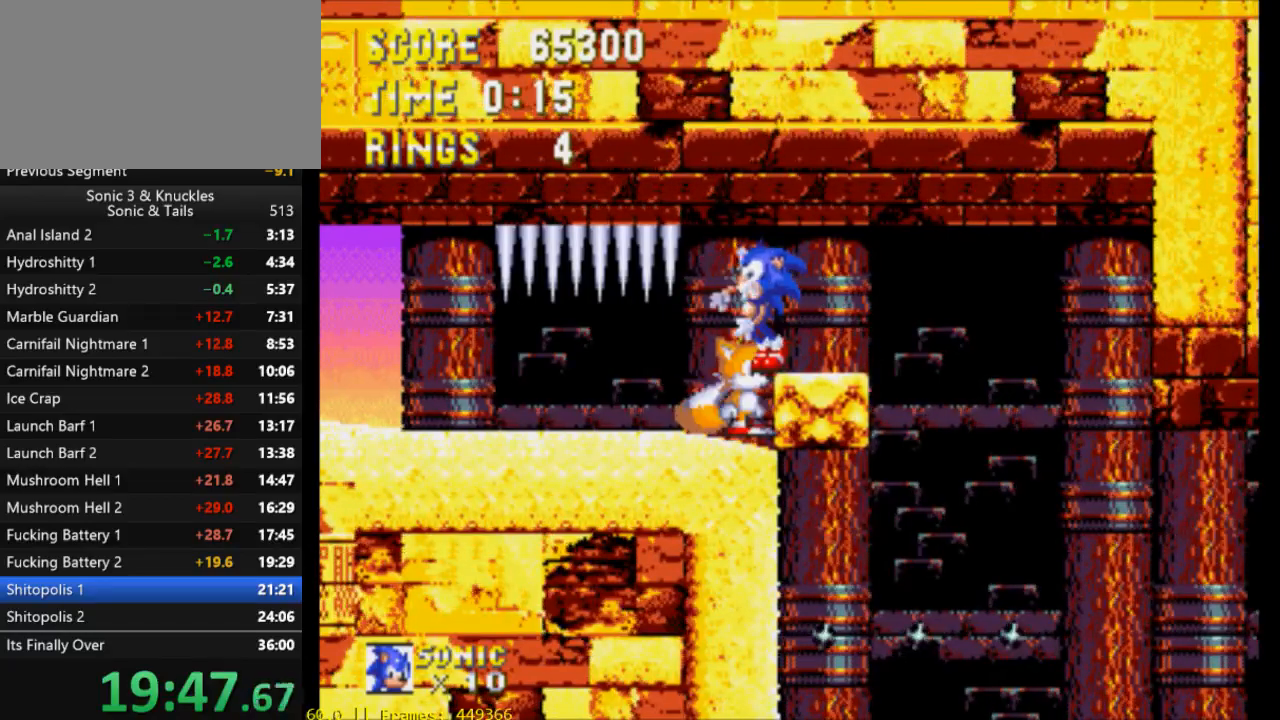
{"buttons": ["DPAD_DOWN"], "events": [[33, "START", "up"], [133, "DPAD_DOWN", "down"], [250, "START", "down"], [300, "START", "up"]]}
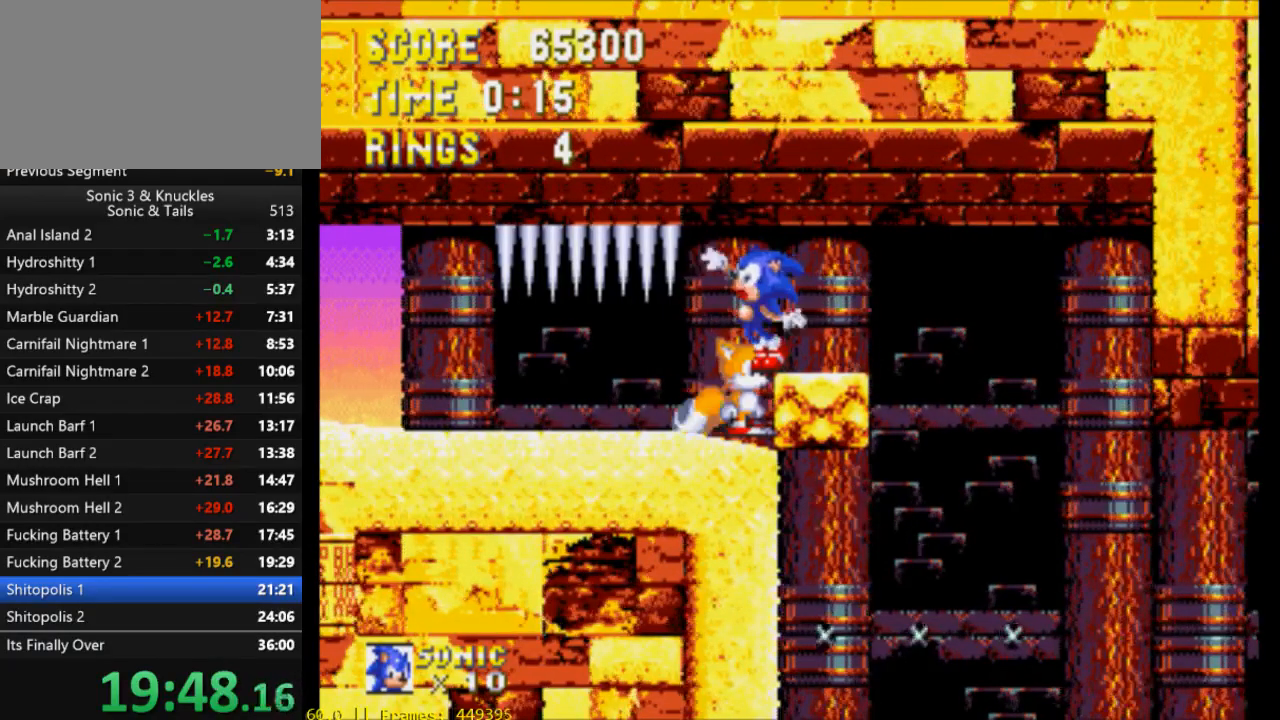
{"buttons": [], "events": [[267, "DPAD_DOWN", "up"]]}
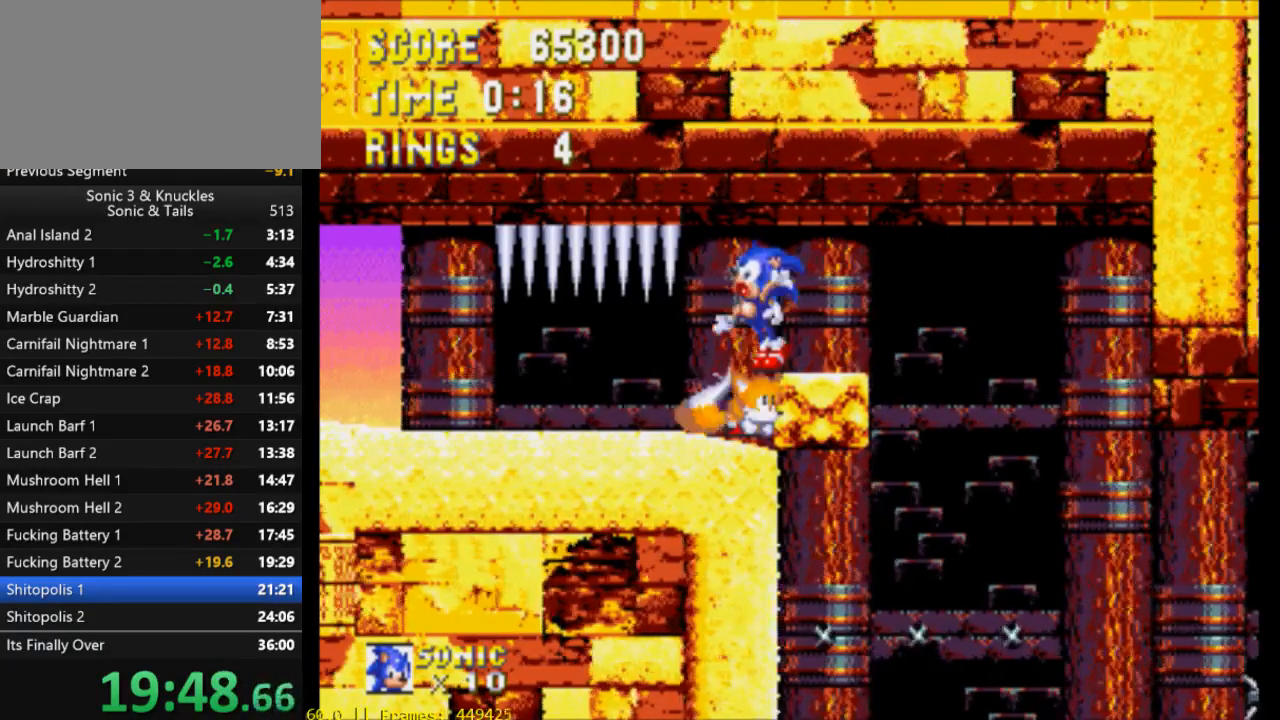
{"buttons": [], "events": []}
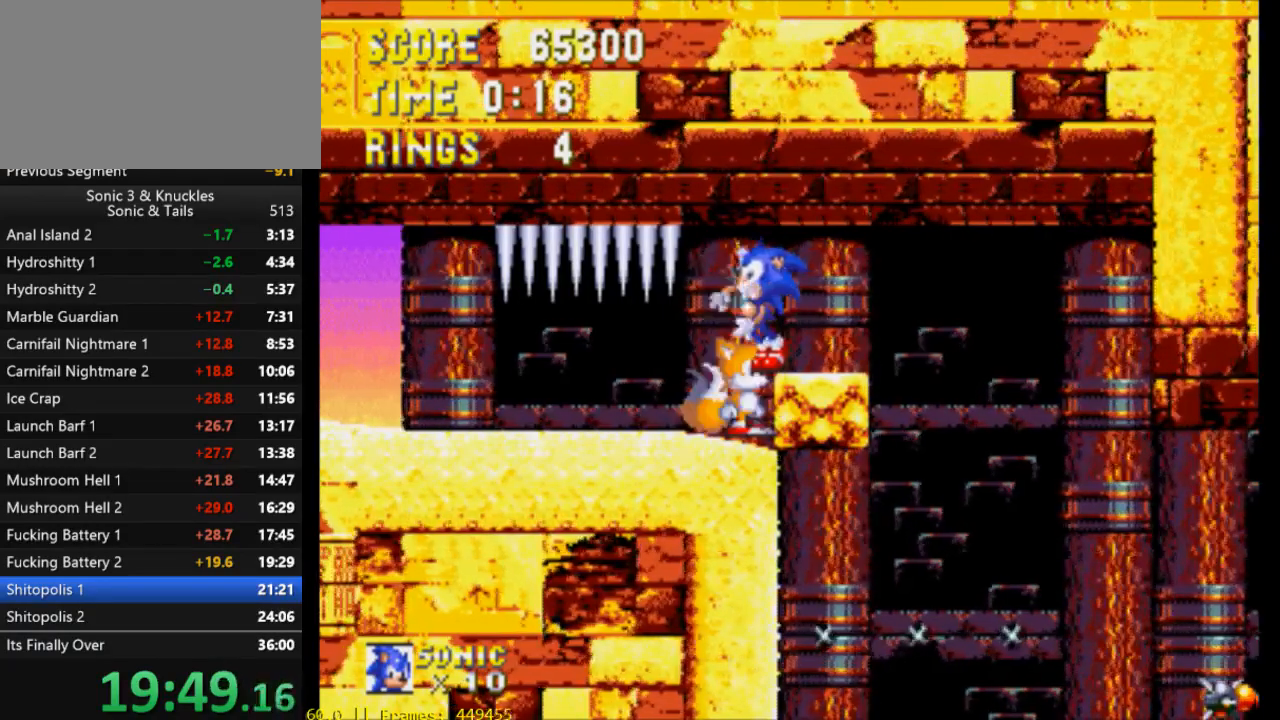
{"buttons": [], "events": []}
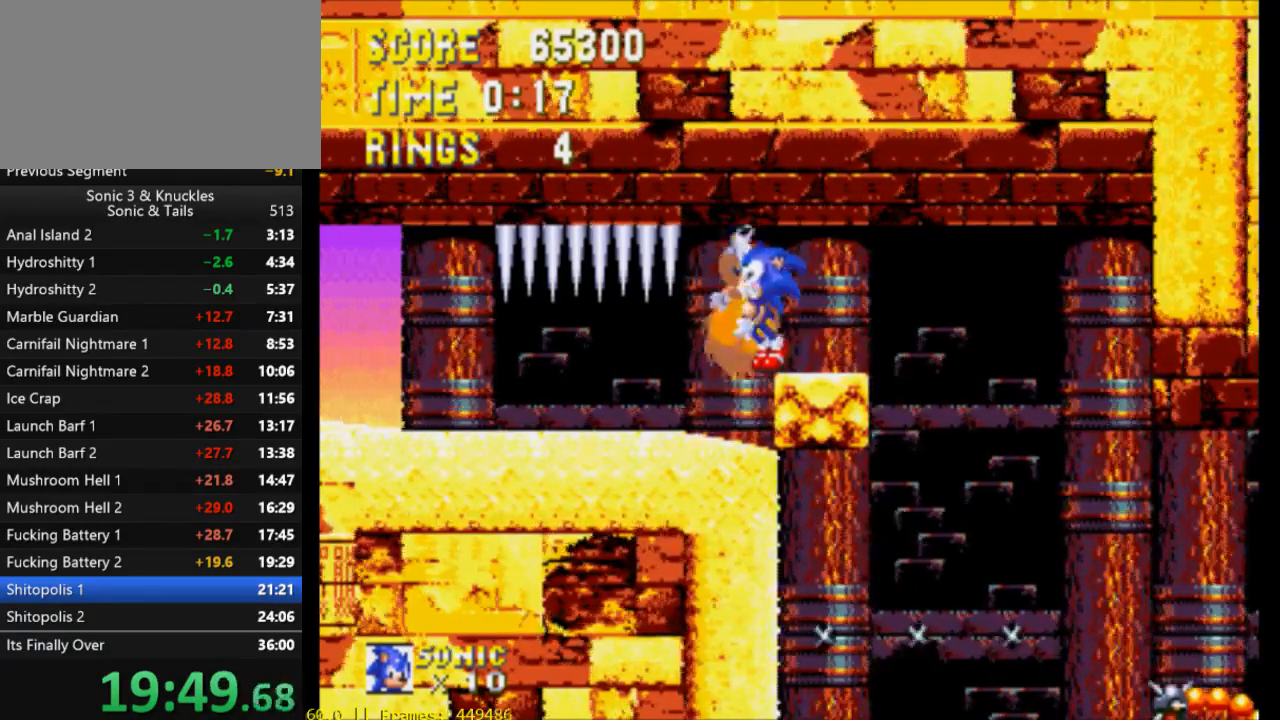
{"buttons": ["START"], "events": [[200, "DPAD_RIGHT", "down"], [267, "DPAD_RIGHT", "up"], [467, "START", "down"]]}
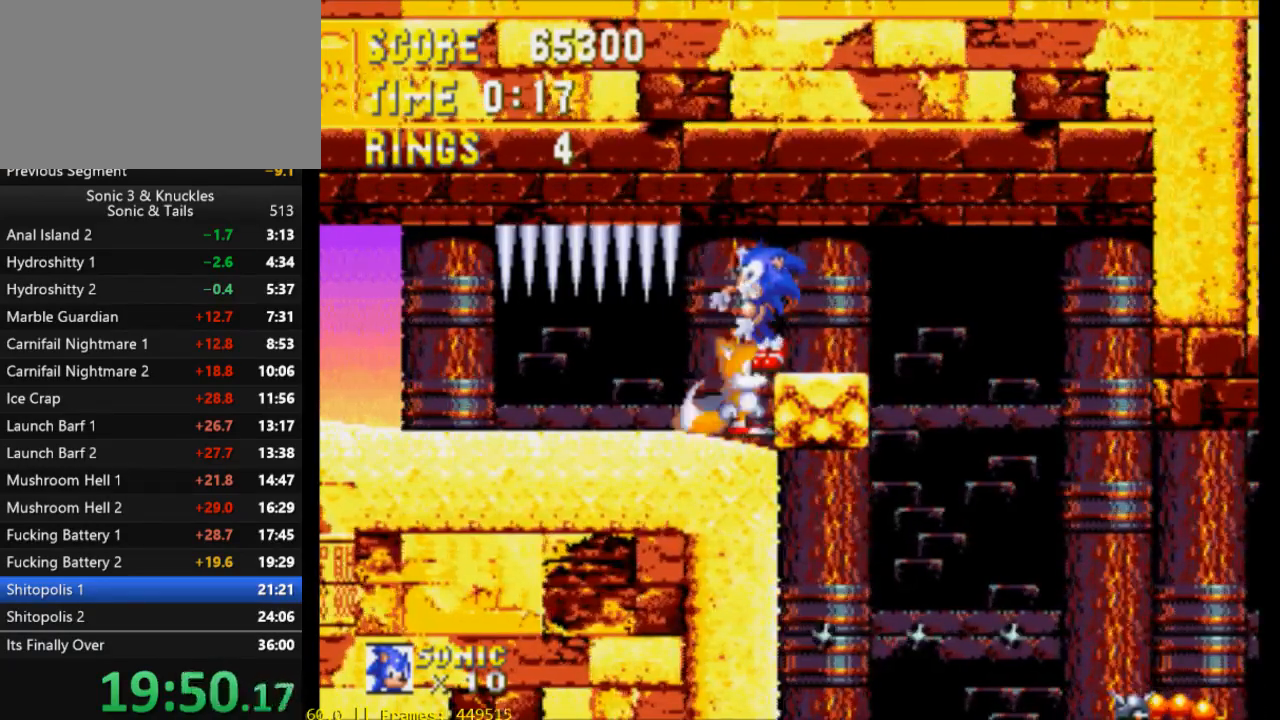
{"buttons": [], "events": [[33, "START", "up"], [433, "START", "down"], [467, "START", "up"]]}
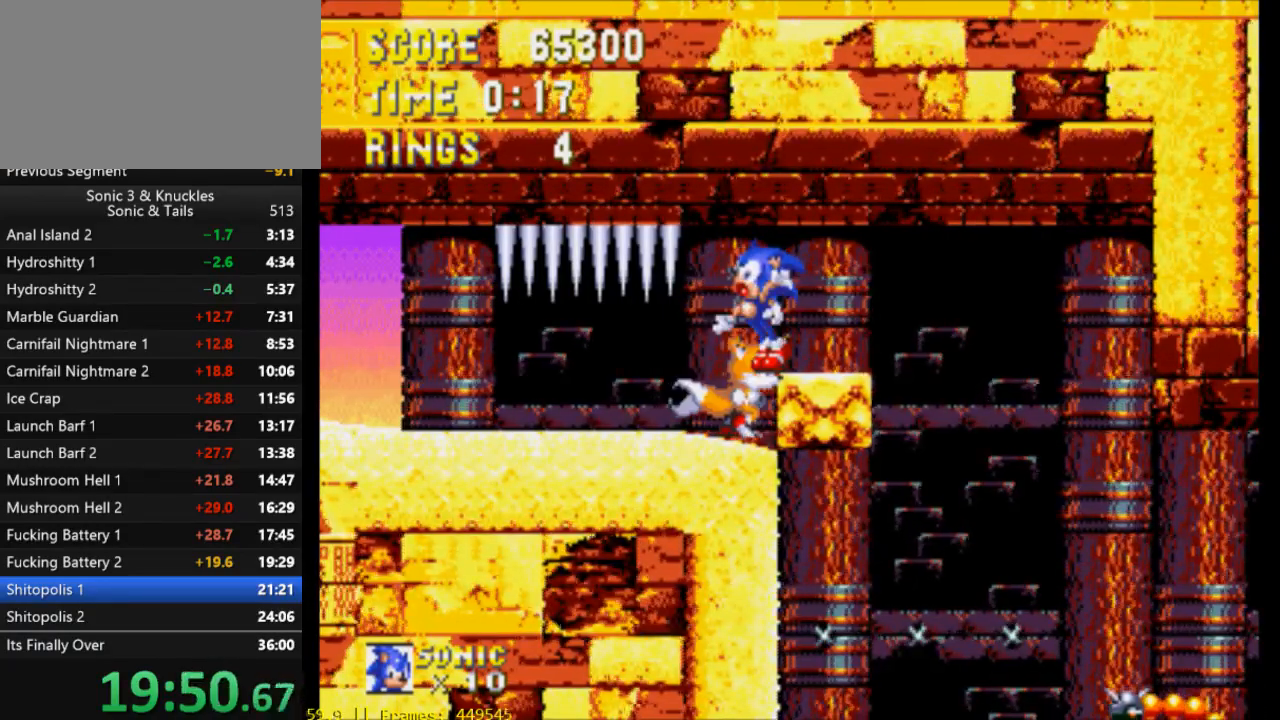
{"buttons": ["START"], "events": [[33, "START", "down"], [133, "START", "up"], [467, "START", "down"]]}
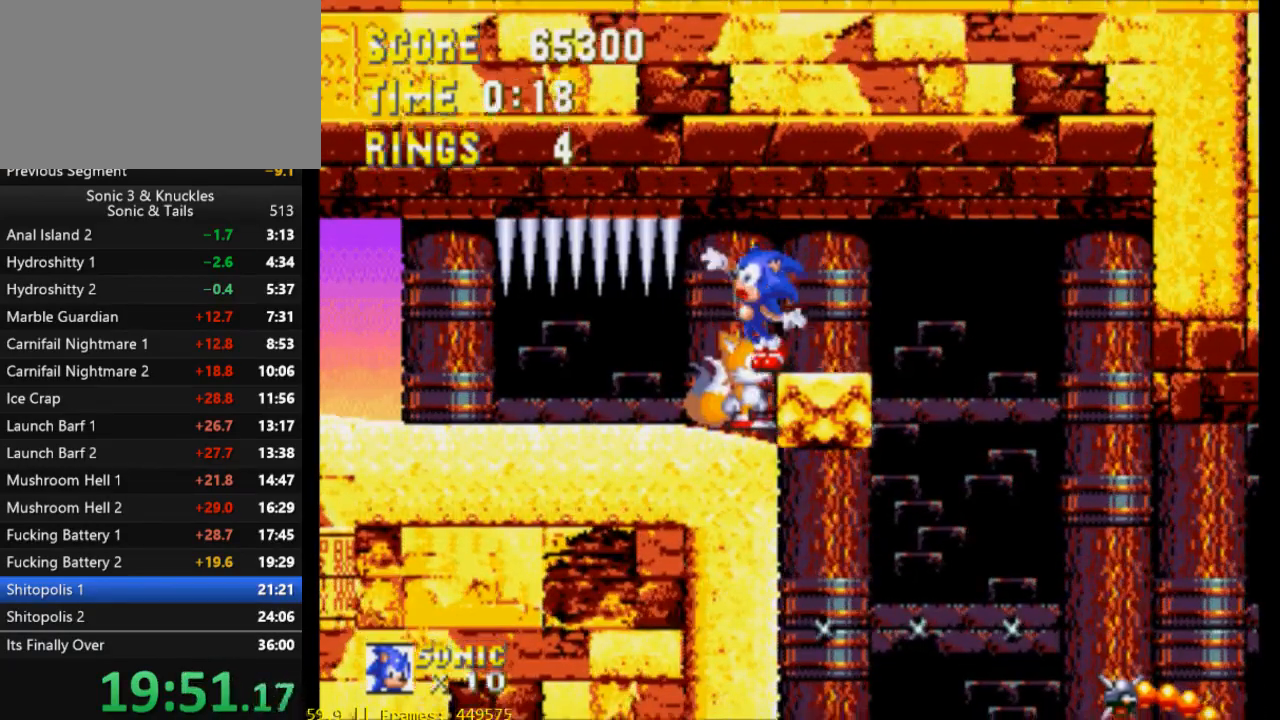
{"buttons": ["DPAD_RIGHT"], "events": [[33, "START", "up"], [233, "START", "down"], [333, "START", "up"], [500, "DPAD_RIGHT", "down"]]}
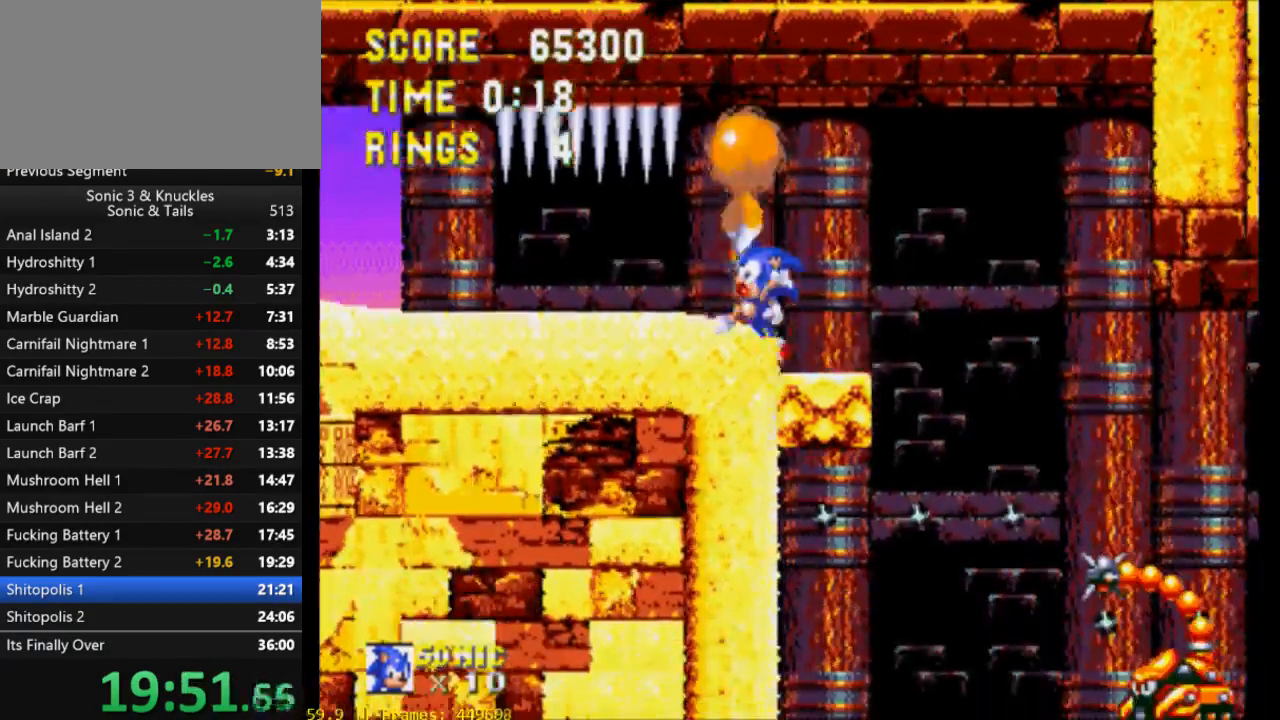
{"buttons": ["DPAD_RIGHT"], "events": [[300, "START", "down"], [367, "START", "up"], [400, "START", "down"], [500, "START", "up"]]}
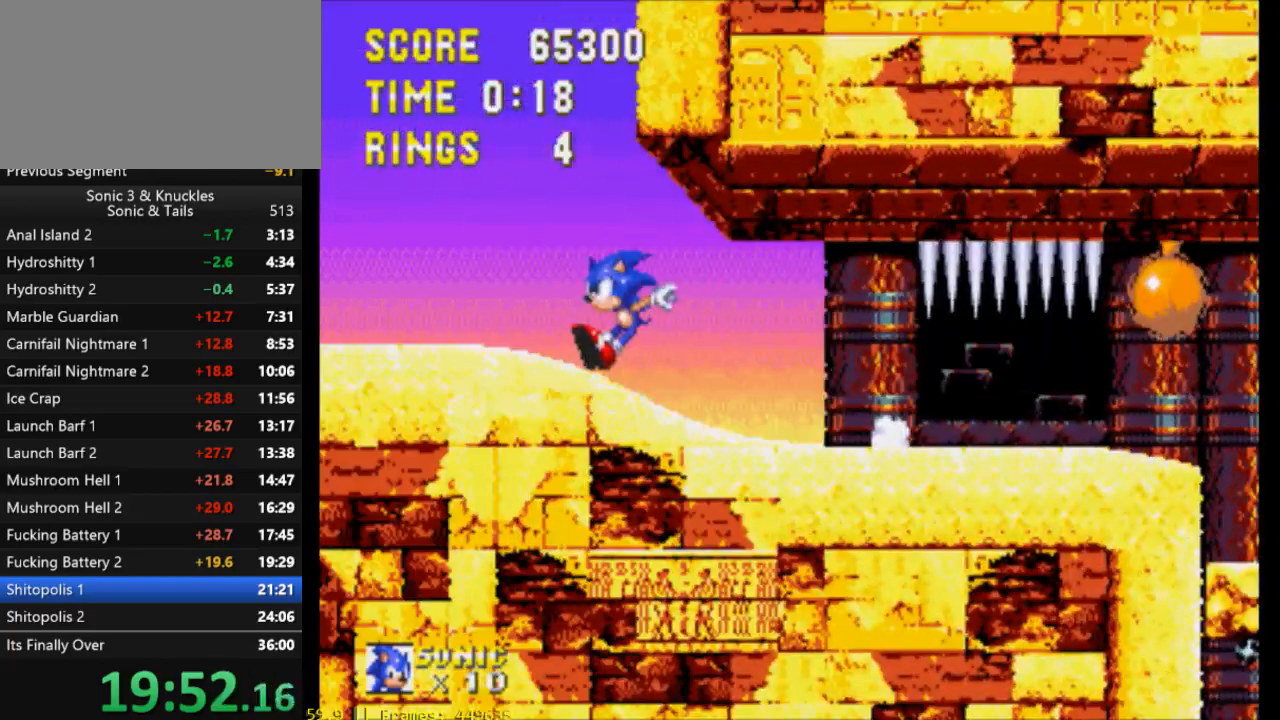
{"buttons": [], "events": [[267, "DPAD_RIGHT", "up"]]}
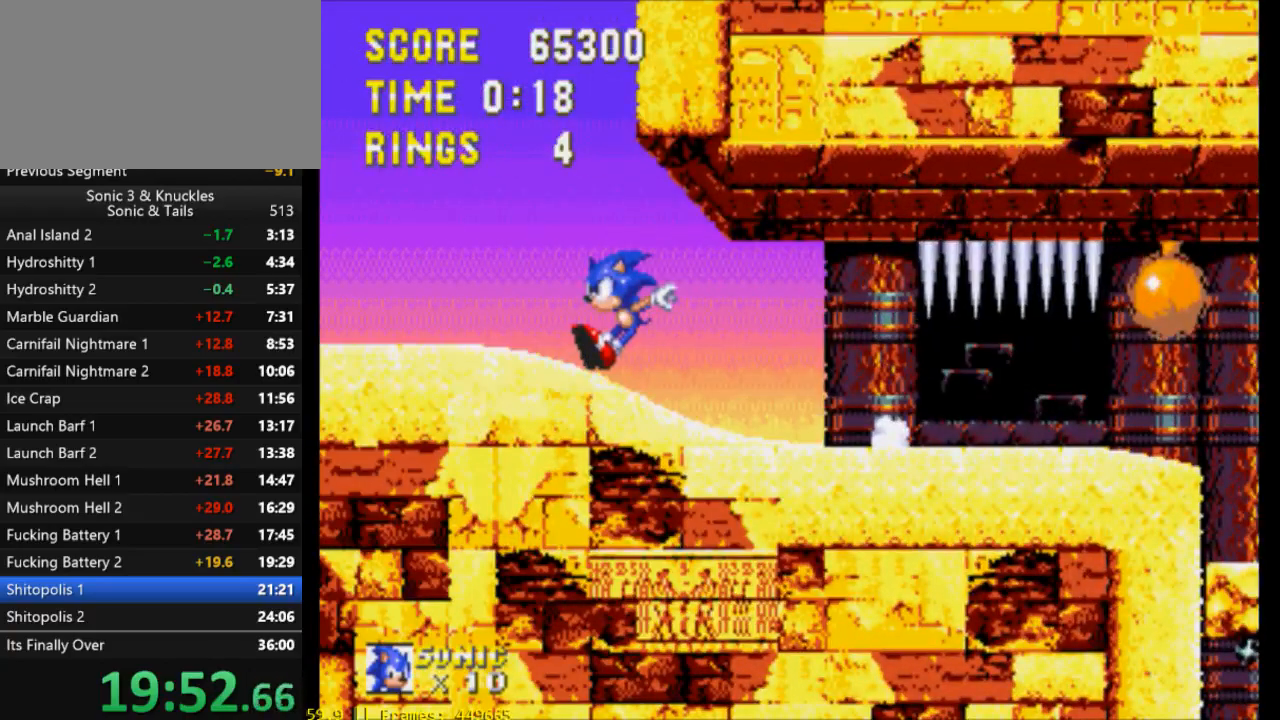
{"buttons": [], "events": []}
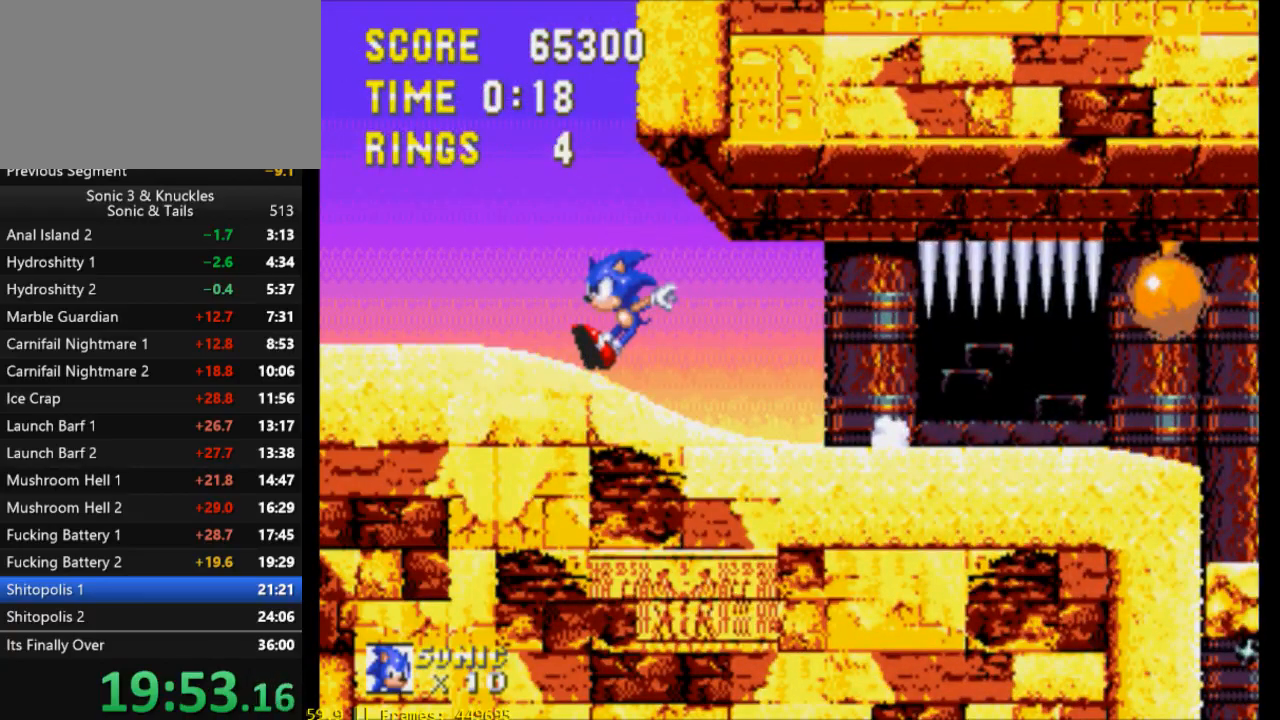
{"buttons": ["B", "X", "Y"], "events": [[300, "START", "down"], [350, "B", "down"], [350, "X", "down"], [350, "Y", "down"], [400, "START", "up"]]}
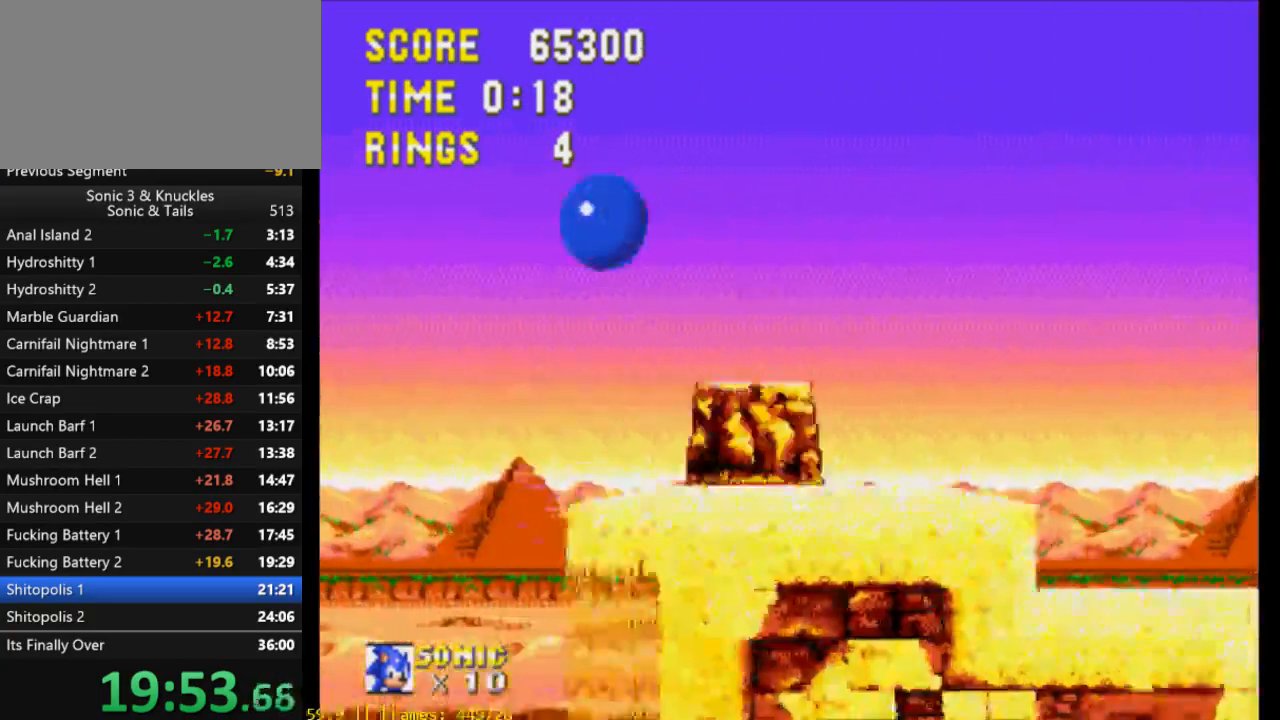
{"buttons": ["B", "X", "Y"], "events": []}
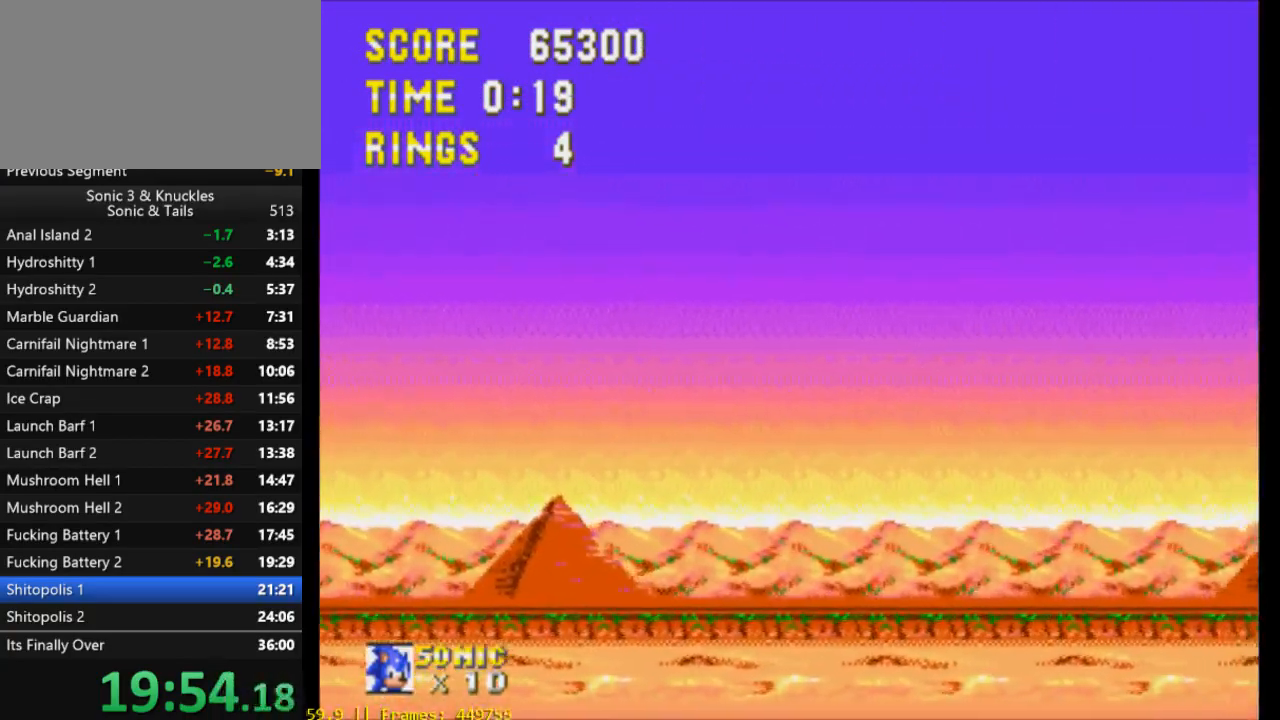
{"buttons": [], "events": [[100, "X", "up"], [133, "B", "up"], [133, "Y", "up"]]}